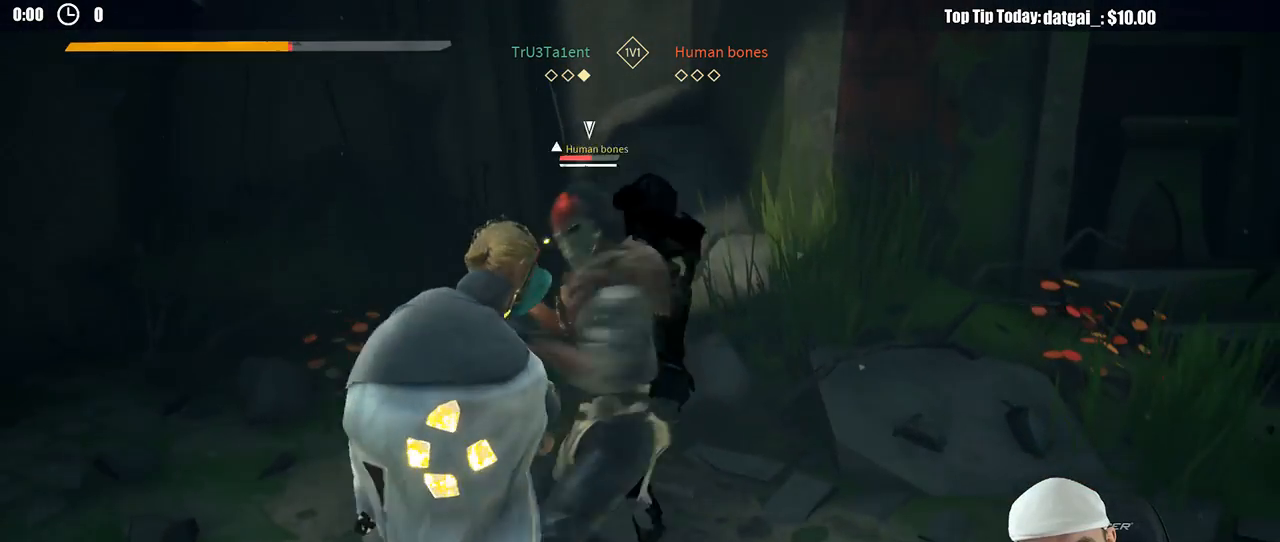
Gameplay with a controller (Xbox layout); each line is a JSON object with the inputs held at the frame after it (dt_ms = milliseconds from this image to that frame). "button_events" lists button changes between this image and that frame as [ms after this image, input, new state], when the widget could be followed in between (sticks are given only as held states). Not read: R3.
{"dt_ms": 500, "buttons": ["L2"], "left_stick": "left", "right_stick": "center", "button_events": [[350, "X", "down"], [483, "X", "up"]]}
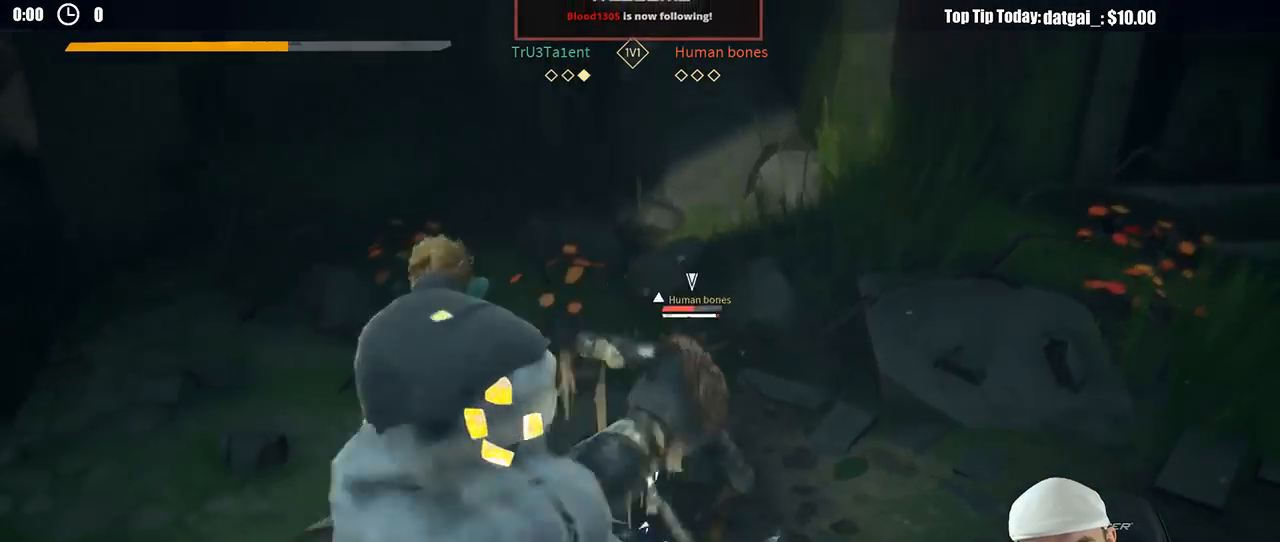
{"dt_ms": 500, "buttons": ["L2"], "left_stick": "left", "right_stick": "center", "button_events": []}
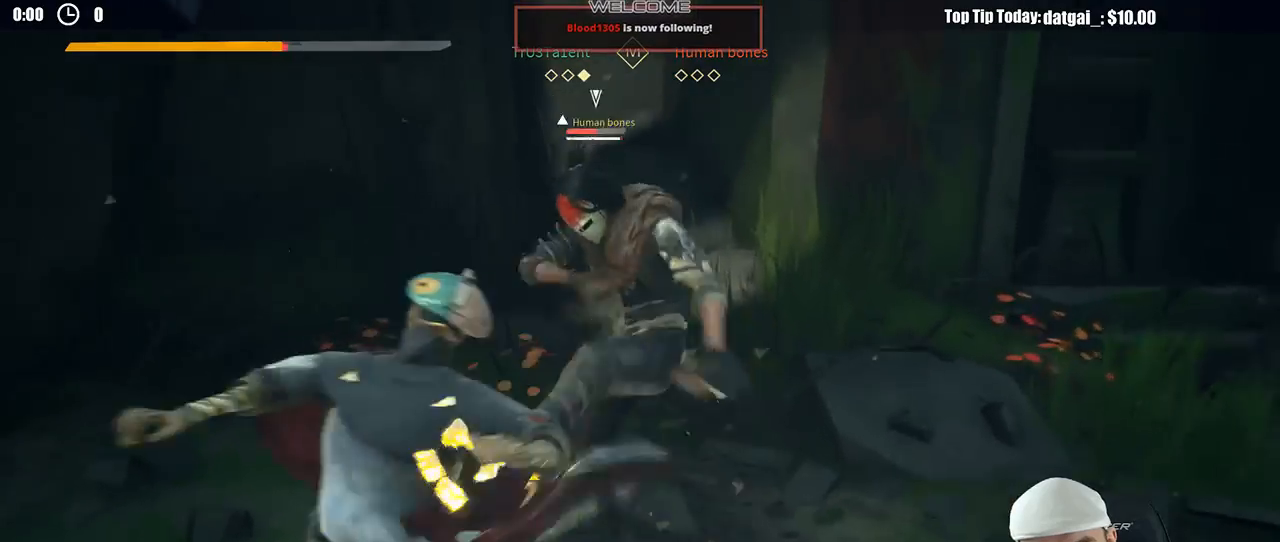
{"dt_ms": 500, "buttons": ["L2"], "left_stick": "left", "right_stick": "center", "button_events": []}
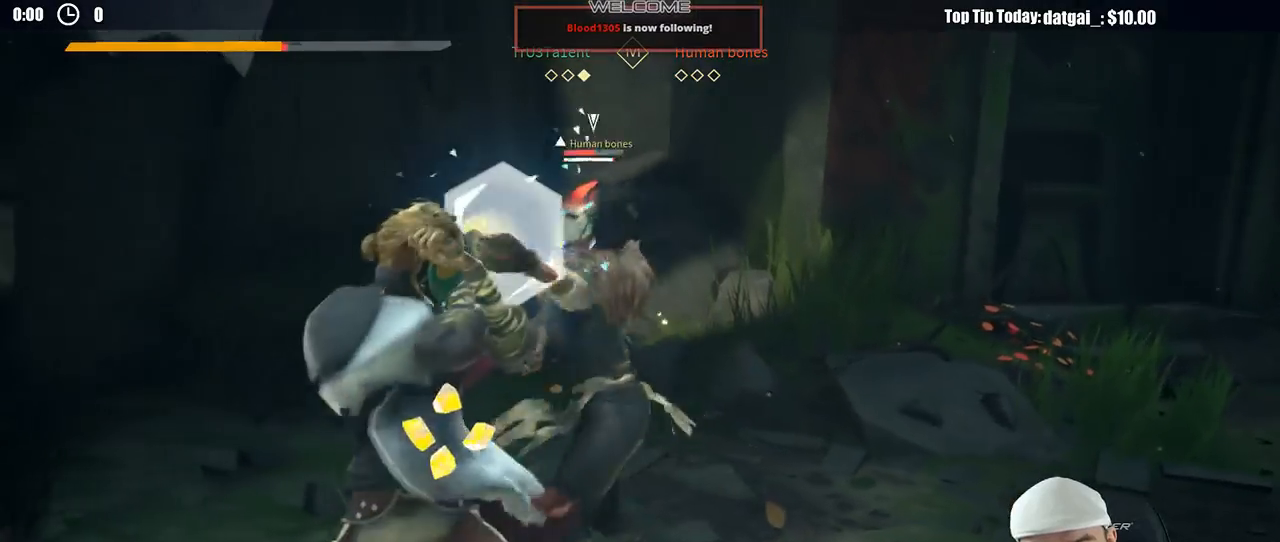
{"dt_ms": 500, "buttons": ["L2"], "left_stick": "left", "right_stick": "center", "button_events": []}
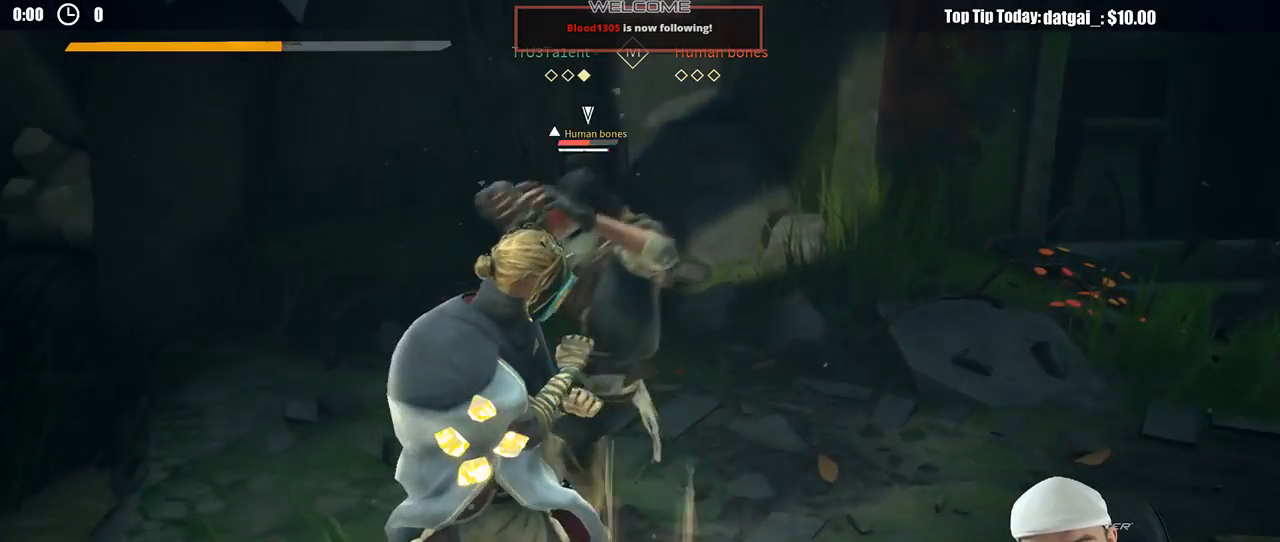
{"dt_ms": 500, "buttons": ["L2"], "left_stick": "left", "right_stick": "center", "button_events": []}
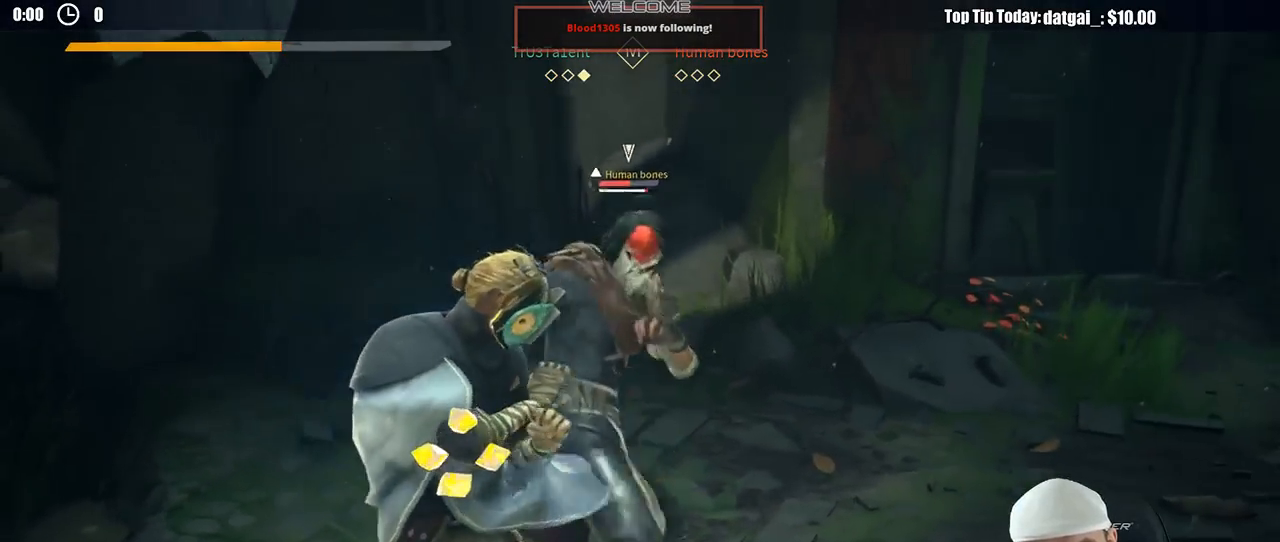
{"dt_ms": 500, "buttons": ["X", "L2"], "left_stick": "left", "right_stick": "center", "button_events": [[483, "X", "down"]]}
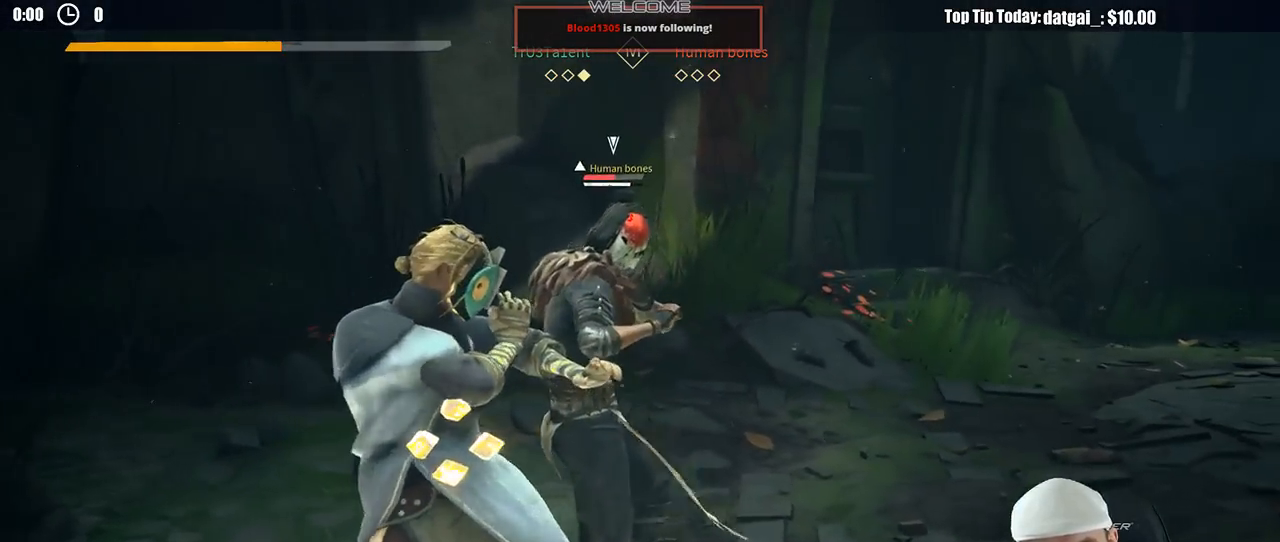
{"dt_ms": 500, "buttons": [], "left_stick": "up", "right_stick": "center", "button_events": [[50, "X", "up"], [217, "L2", "up"]]}
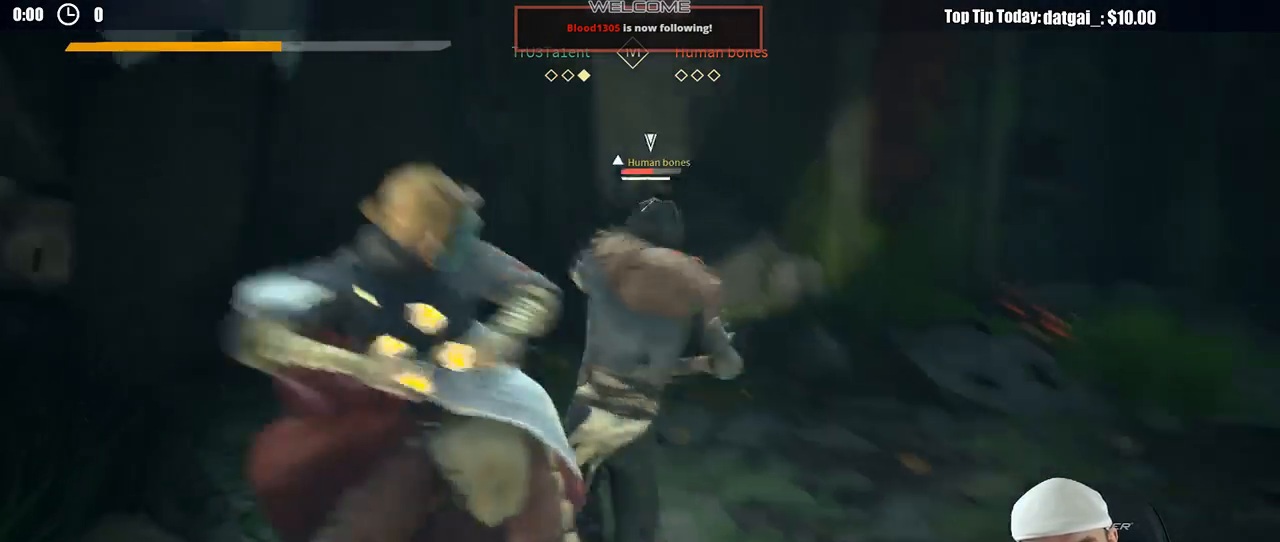
{"dt_ms": 500, "buttons": [], "left_stick": "up-right", "right_stick": "center", "button_events": [[233, "X", "down"], [317, "X", "up"]]}
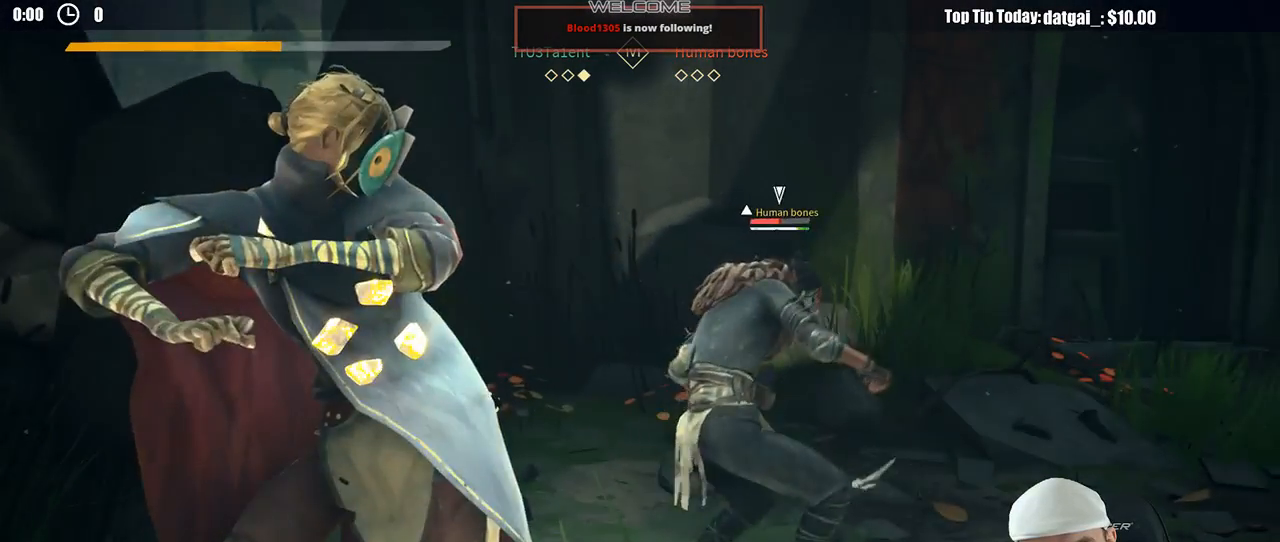
{"dt_ms": 500, "buttons": ["L2"], "left_stick": "up-right", "right_stick": "center", "button_events": [[400, "L2", "down"]]}
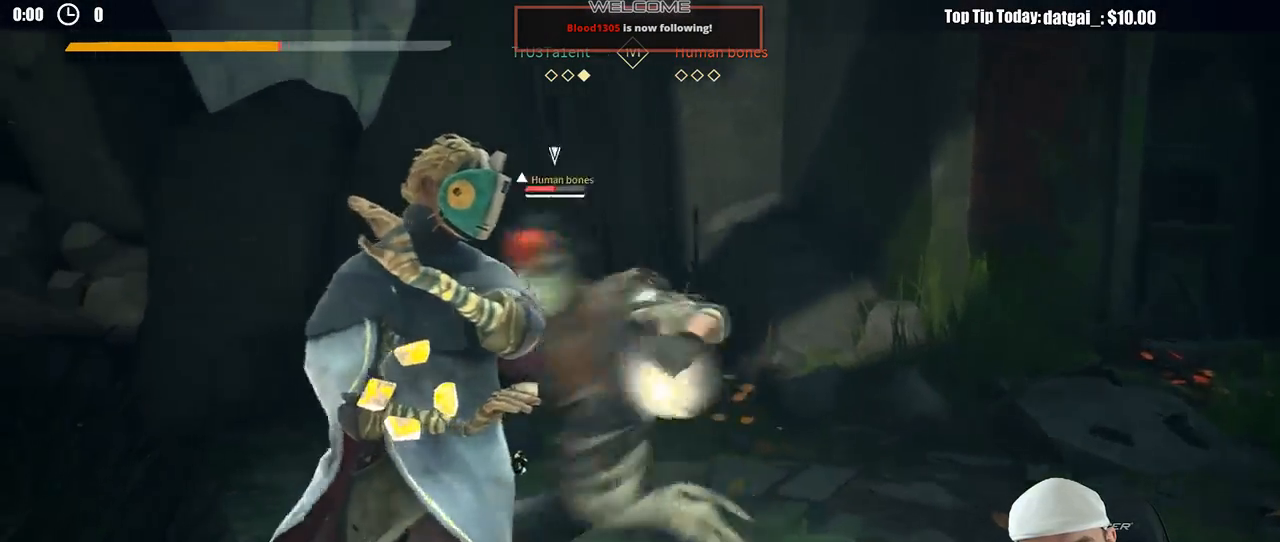
{"dt_ms": 500, "buttons": ["L2"], "left_stick": "up", "right_stick": "center", "button_events": []}
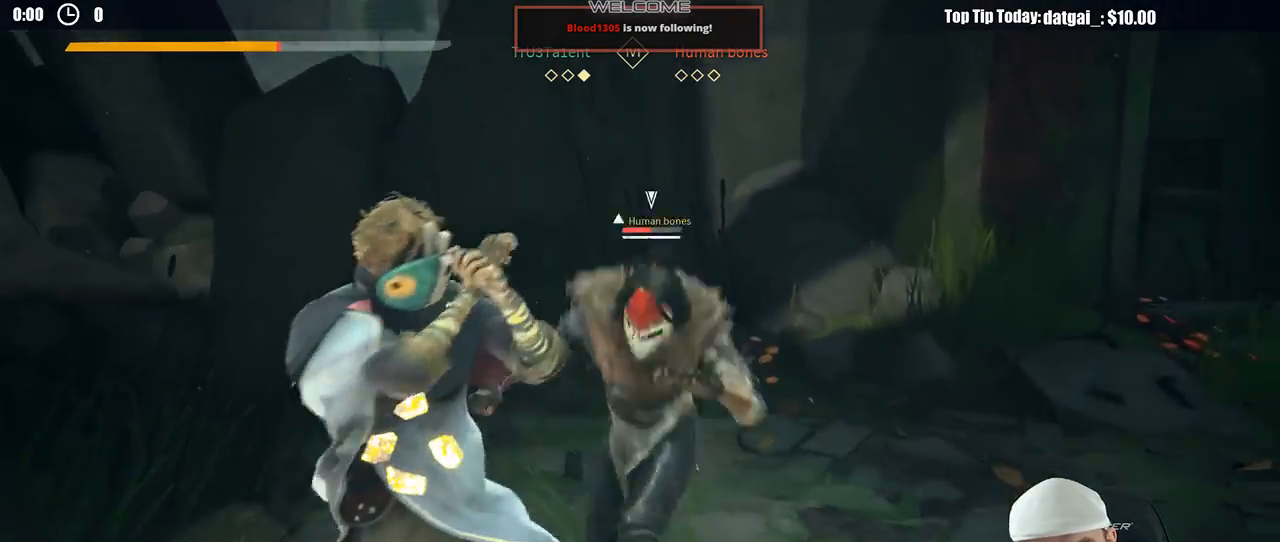
{"dt_ms": 500, "buttons": ["L2"], "left_stick": "up-left", "right_stick": "left", "button_events": []}
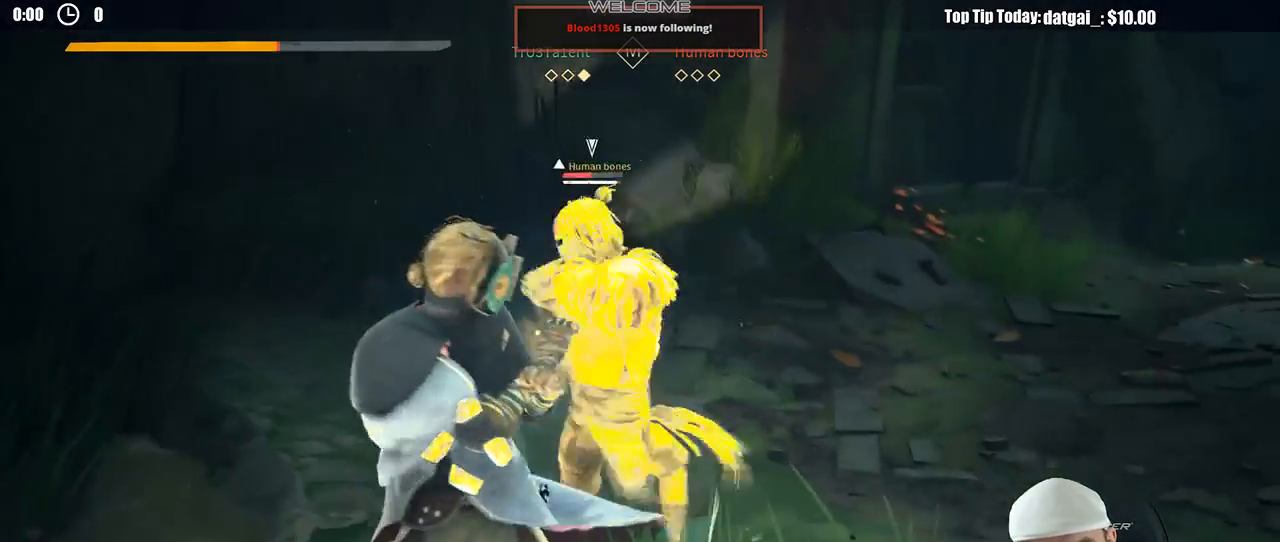
{"dt_ms": 1000, "buttons": ["X"], "left_stick": "up-right", "right_stick": "center", "button_events": [[417, "X", "down"], [450, "L2", "up"], [500, "X", "up"], [983, "X", "down"]]}
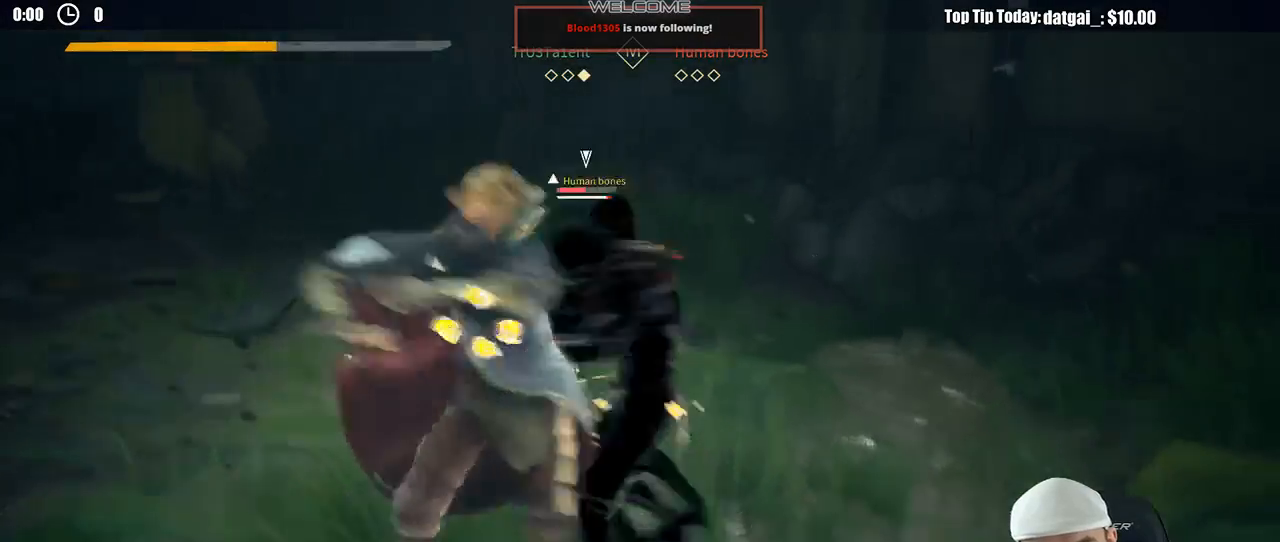
{"dt_ms": 500, "buttons": [], "left_stick": "up-right", "right_stick": "center"}
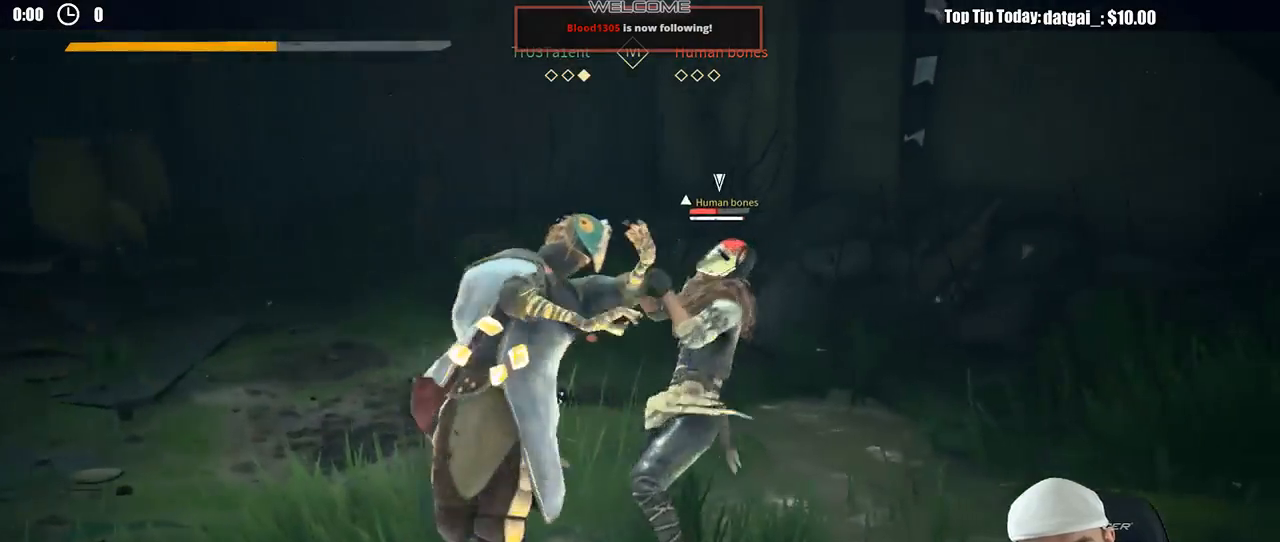
{"dt_ms": 500, "buttons": [], "left_stick": "up-right", "right_stick": "center", "button_events": [[333, "X", "down"], [433, "X", "up"]]}
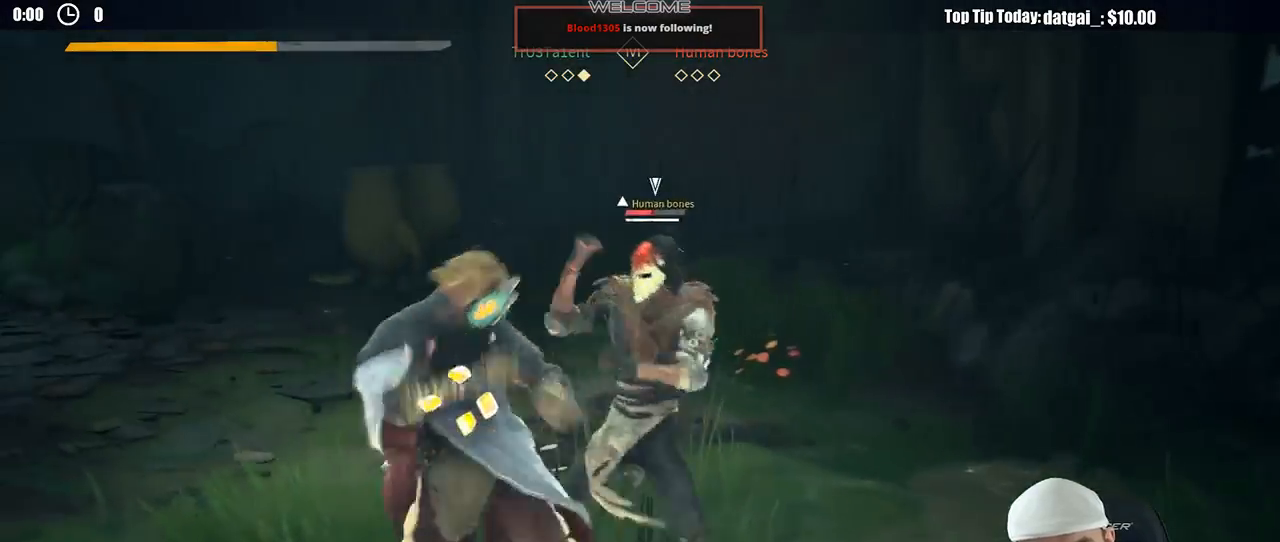
{"dt_ms": 500, "buttons": [], "left_stick": "up-right", "right_stick": "center", "button_events": []}
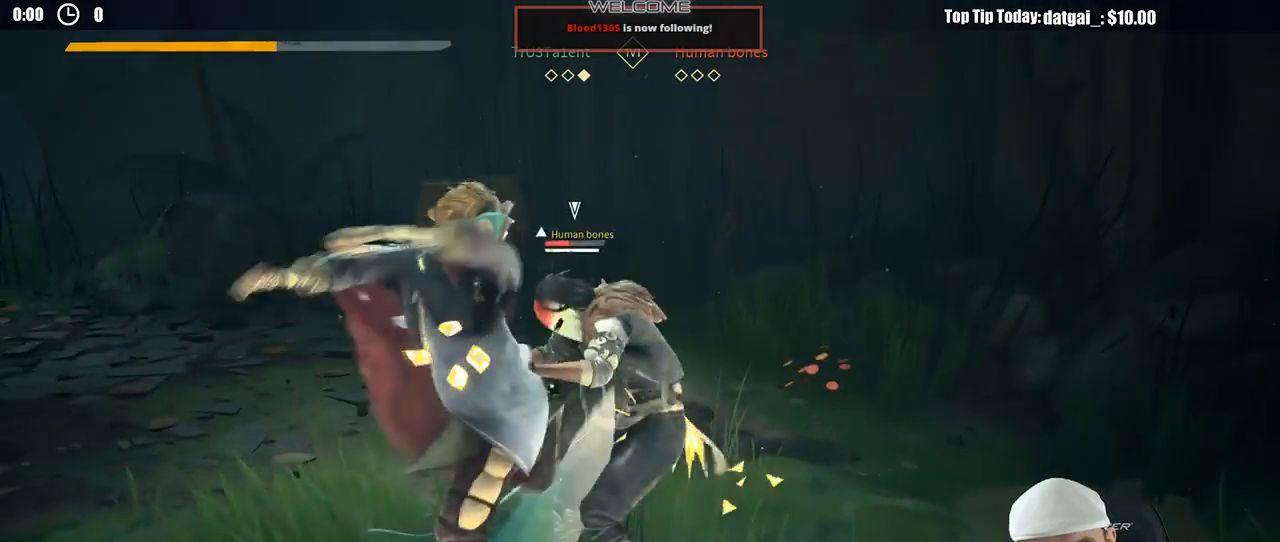
{"dt_ms": 500, "buttons": [], "left_stick": "up-right", "right_stick": "center", "button_events": [[117, "Y", "down"], [233, "Y", "up"]]}
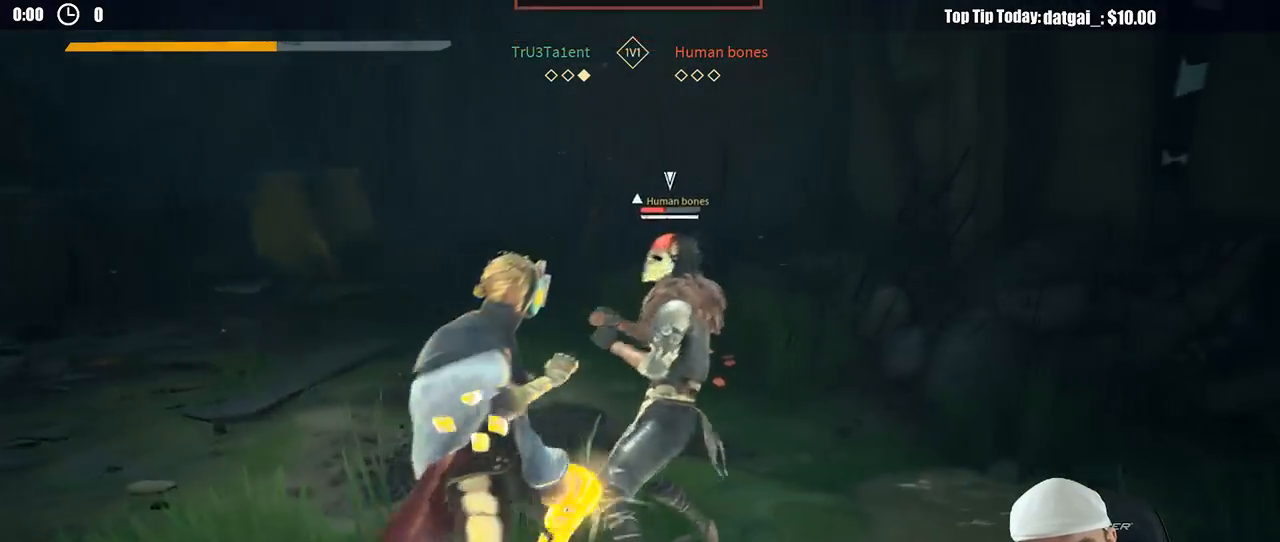
{"dt_ms": 500, "buttons": [], "left_stick": "up-right", "right_stick": "center", "button_events": []}
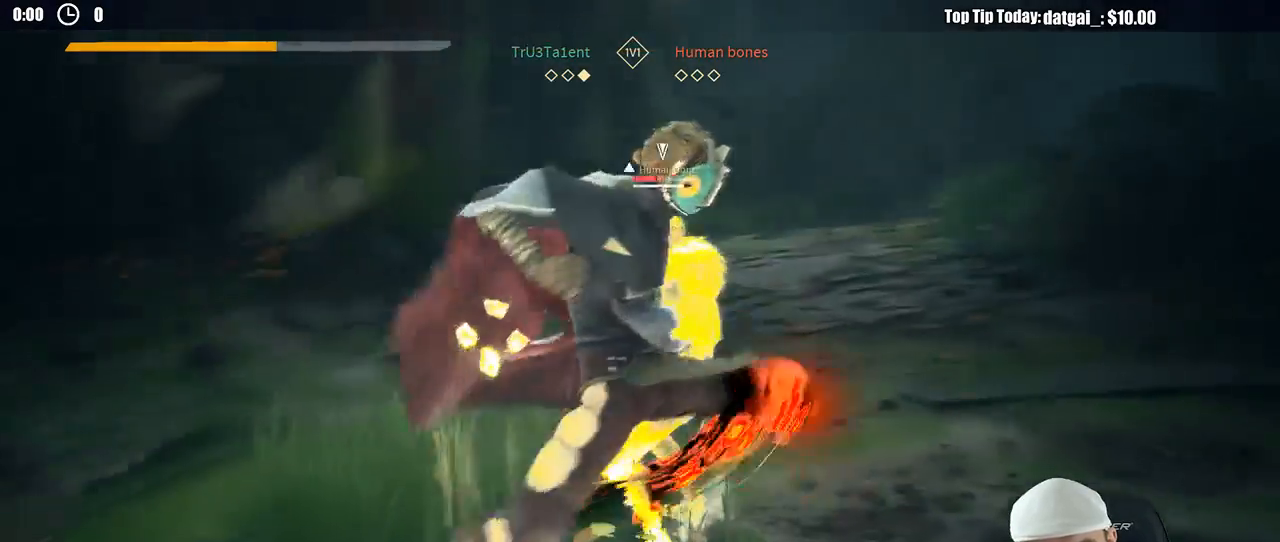
{"dt_ms": 500, "buttons": [], "left_stick": "center", "right_stick": "center", "button_events": []}
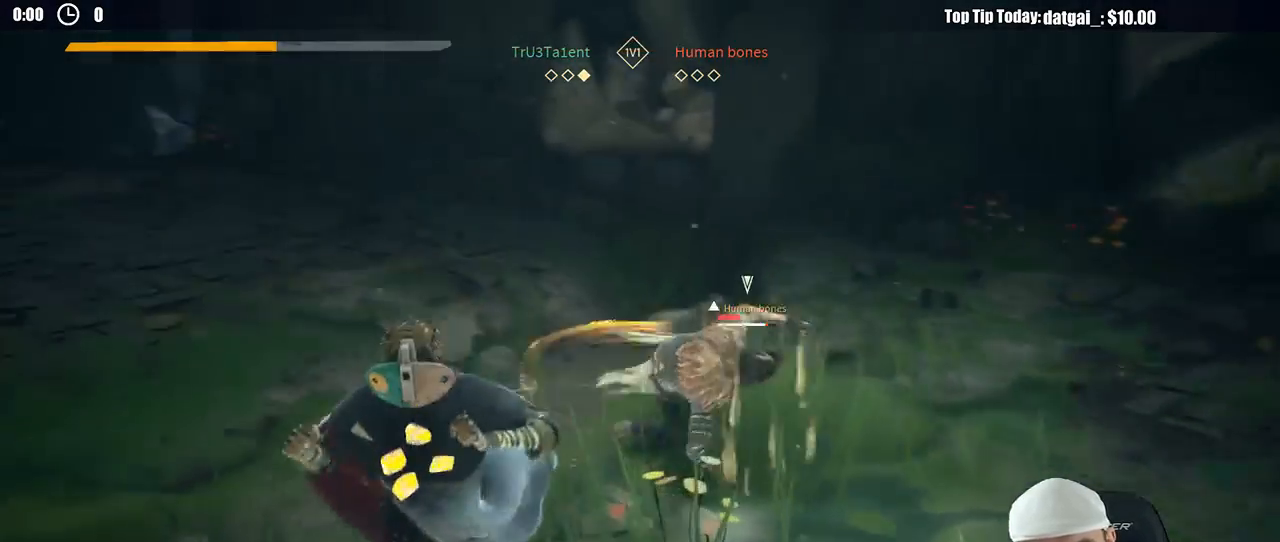
{"dt_ms": 500, "buttons": [], "left_stick": "up-left", "right_stick": "center", "button_events": []}
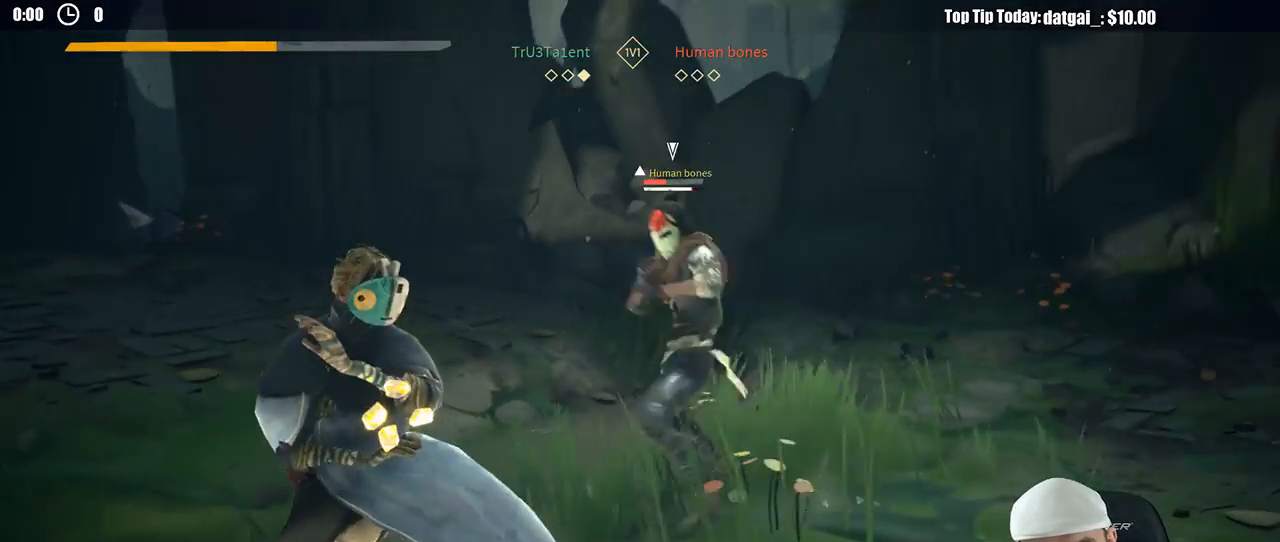
{"dt_ms": 500, "buttons": [], "left_stick": "up", "right_stick": "center", "button_events": [[217, "X", "down"], [317, "X", "up"]]}
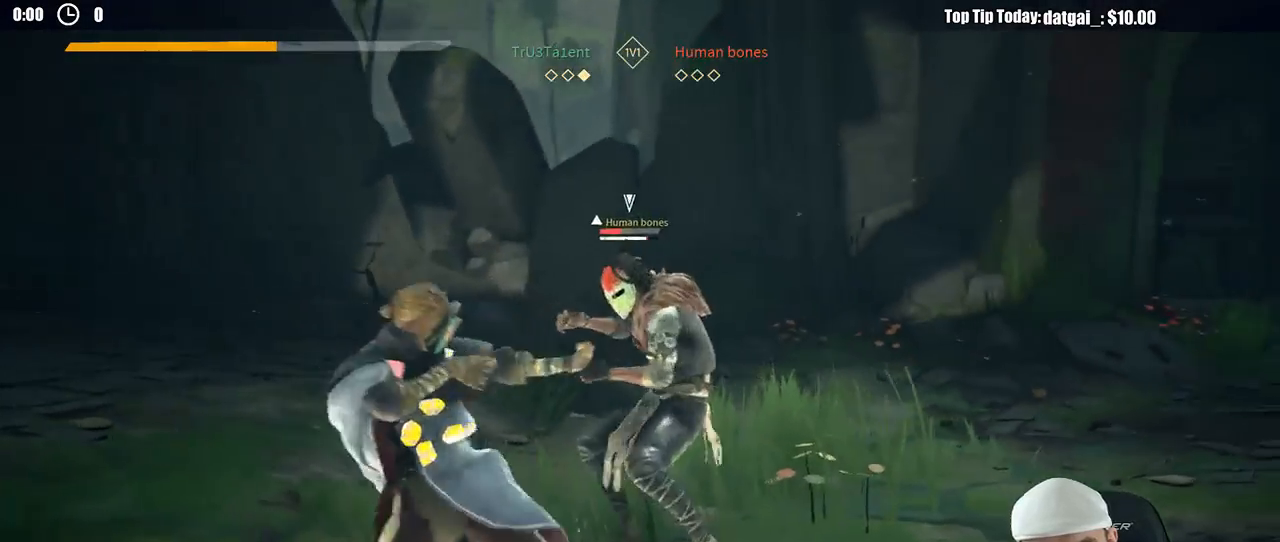
{"dt_ms": 500, "buttons": [], "left_stick": "up", "right_stick": "center", "button_events": [[200, "X", "down"], [317, "X", "up"]]}
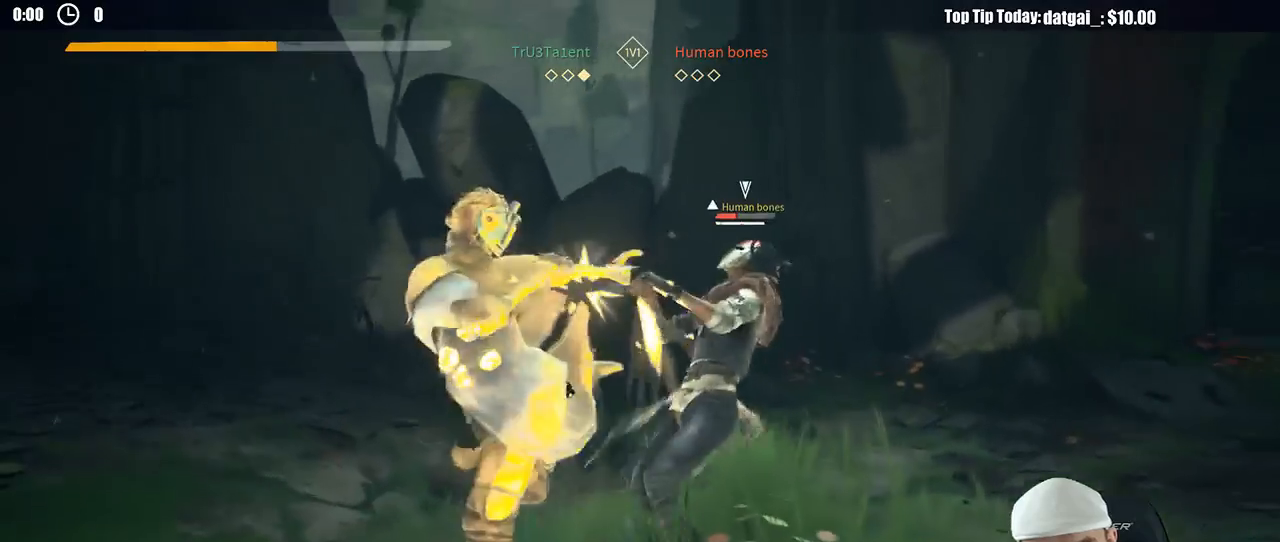
{"dt_ms": 500, "buttons": ["L2"], "left_stick": "up-left", "right_stick": "center", "button_events": [[417, "L2", "down"]]}
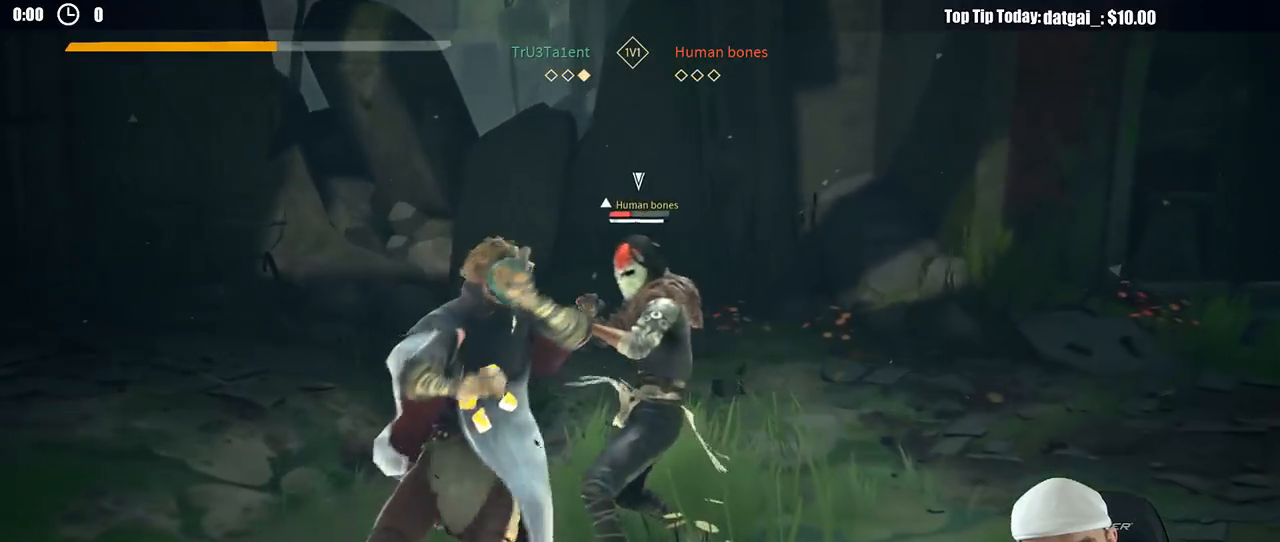
{"dt_ms": 500, "buttons": [], "left_stick": "up-left", "right_stick": "center", "button_events": [[350, "L2", "up"], [350, "X", "down"], [417, "X", "up"]]}
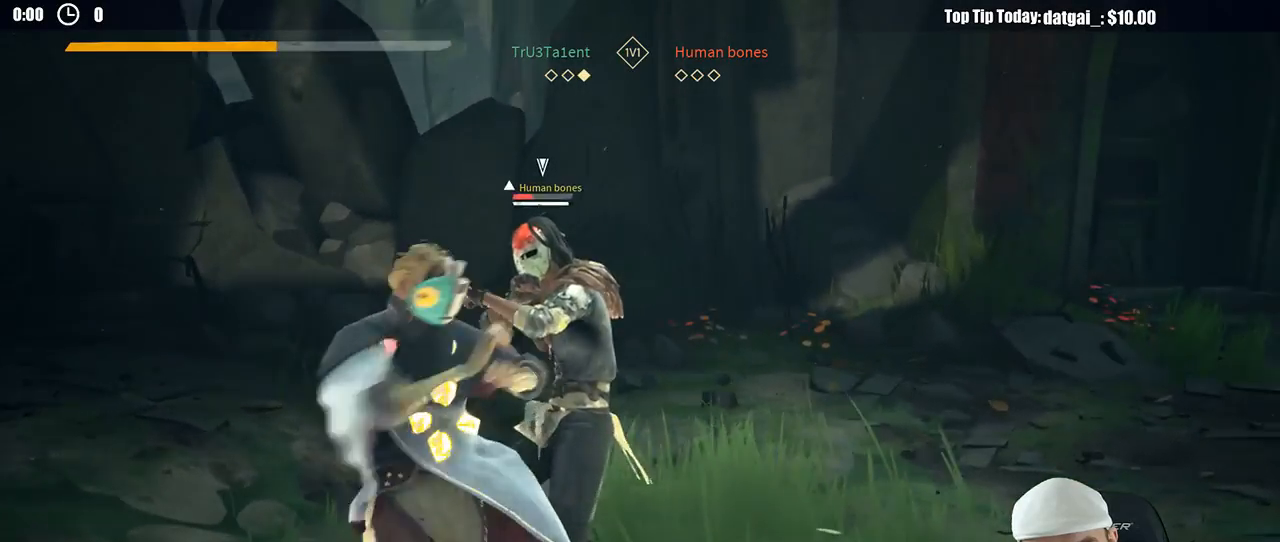
{"dt_ms": 500, "buttons": [], "left_stick": "up-left", "right_stick": "center", "button_events": []}
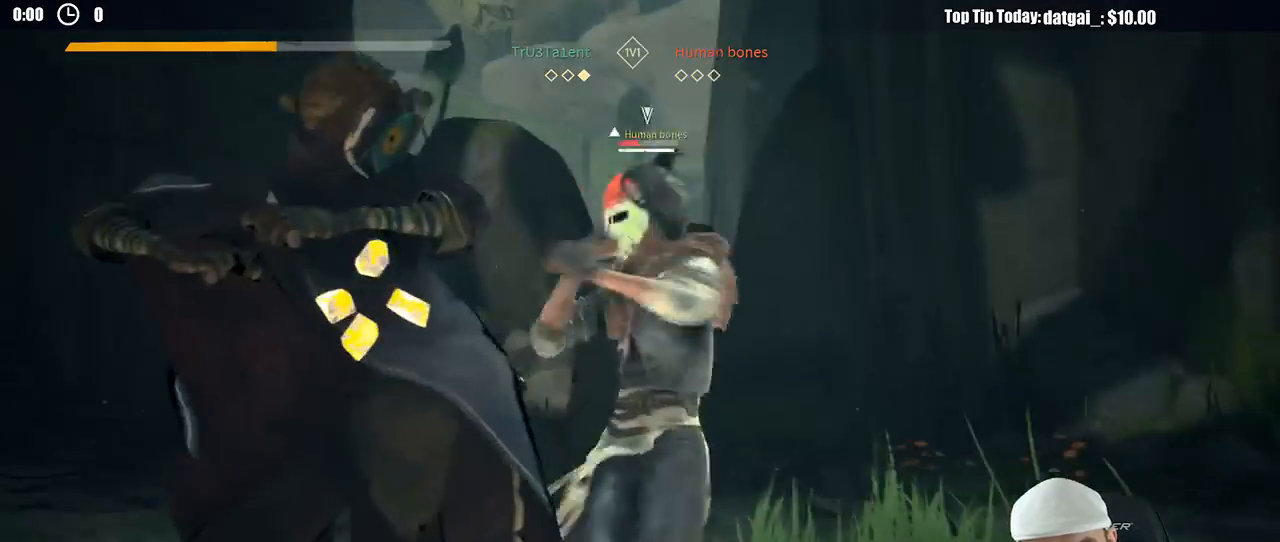
{"dt_ms": 1000, "buttons": ["L2"], "left_stick": "left", "right_stick": "center", "button_events": [[400, "L2", "down"], [583, "L3", "down"], [717, "L3", "up"], [717, "R2", "down"], [867, "R2", "up"]]}
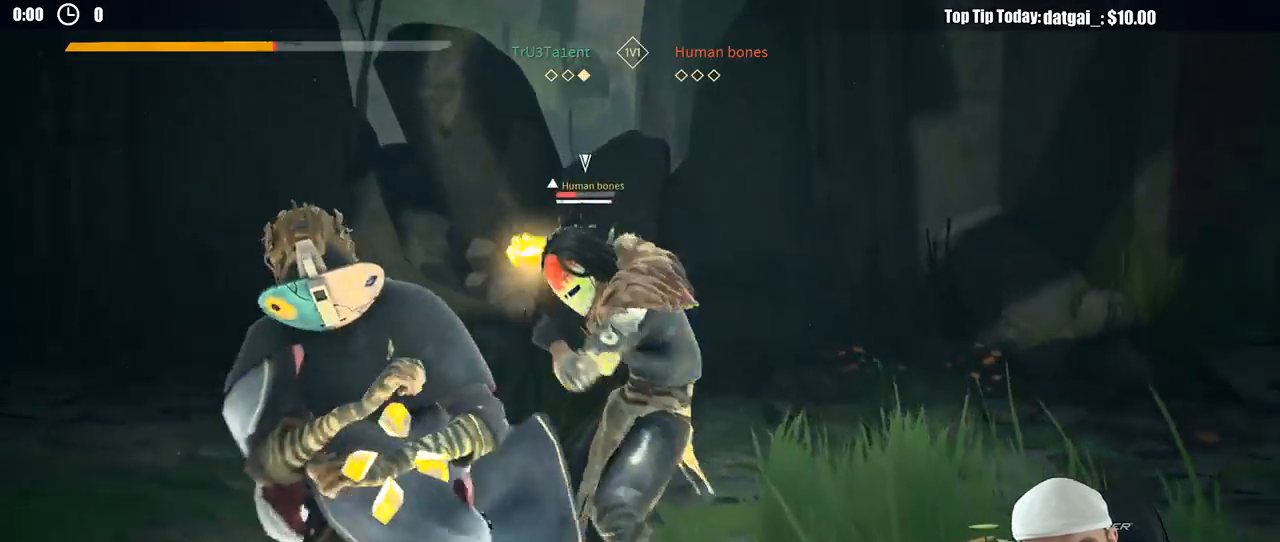
{"dt_ms": 500, "buttons": ["L2"], "left_stick": "left", "right_stick": "center"}
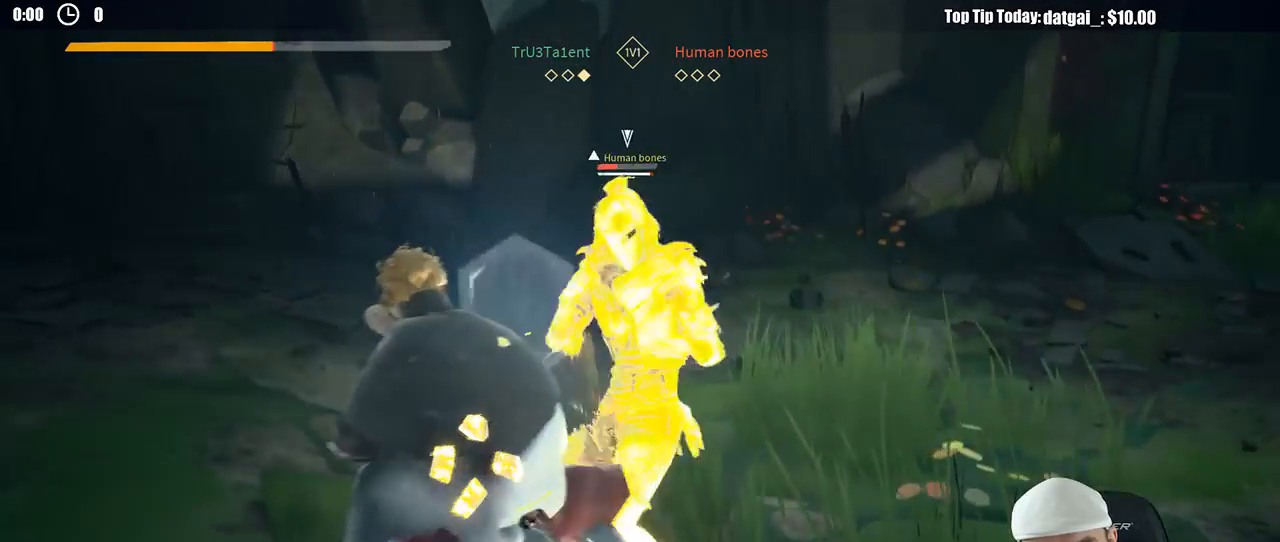
{"dt_ms": 500, "buttons": ["L2"], "left_stick": "up-left", "right_stick": "center", "button_events": []}
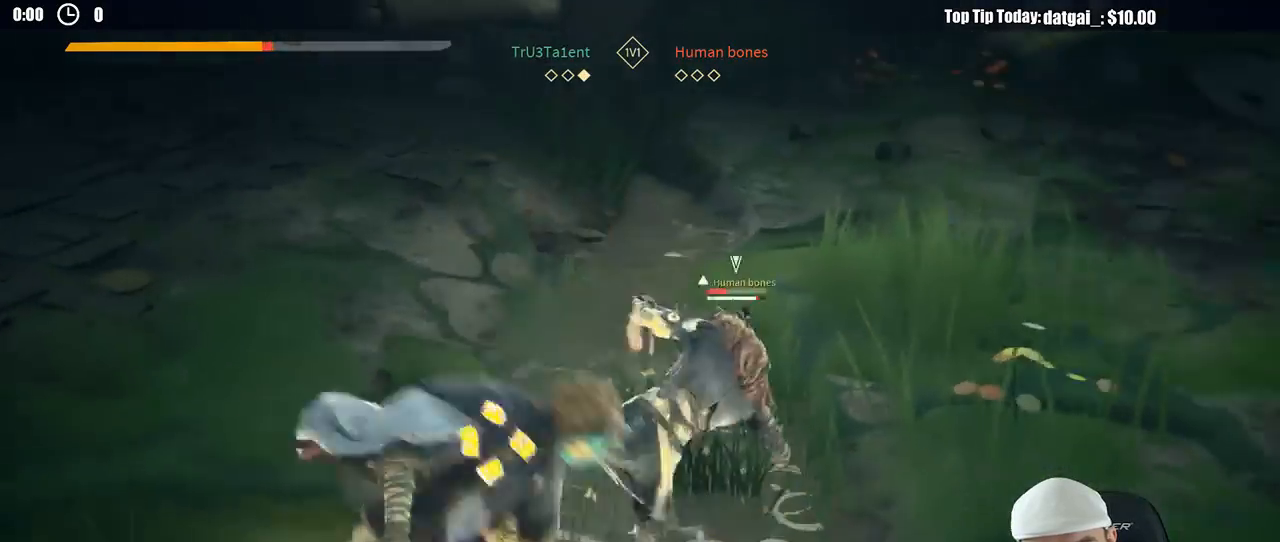
{"dt_ms": 1000, "buttons": ["L2"], "left_stick": "left", "right_stick": "center", "button_events": [[350, "R2", "down"], [500, "R2", "up"]]}
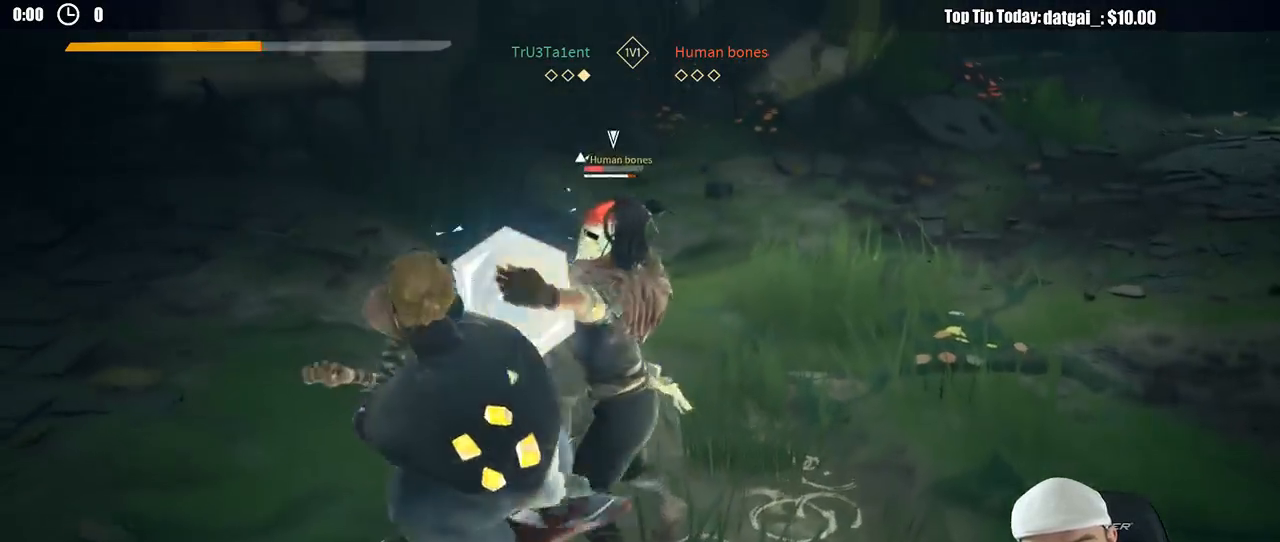
{"dt_ms": 500, "buttons": ["L2"], "left_stick": "left", "right_stick": "center", "button_events": []}
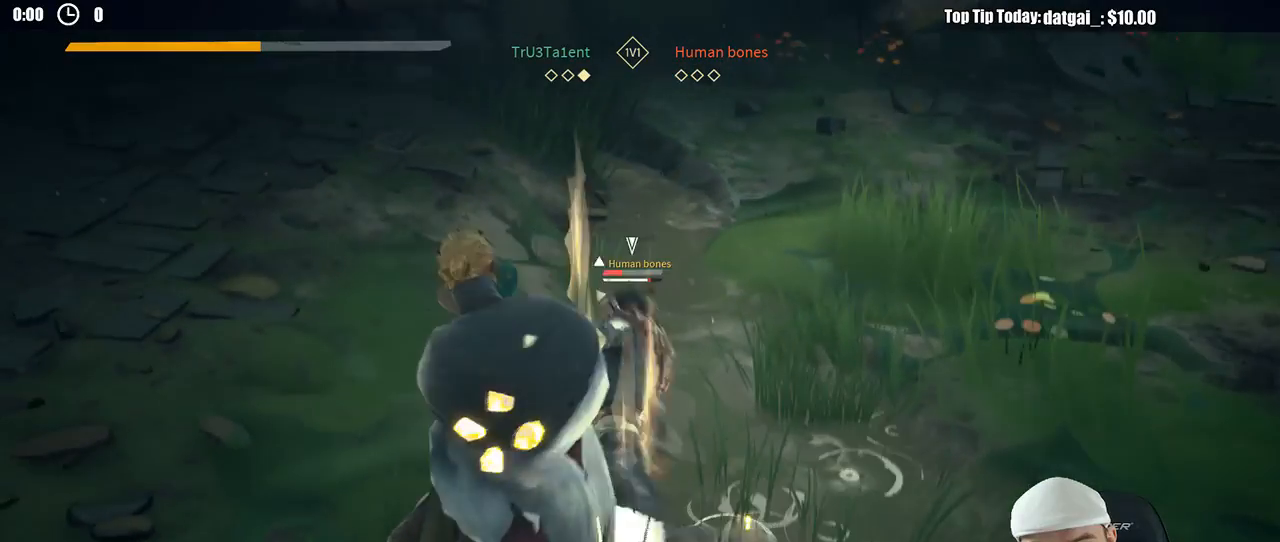
{"dt_ms": 500, "buttons": ["L2"], "left_stick": "left", "right_stick": "center", "button_events": []}